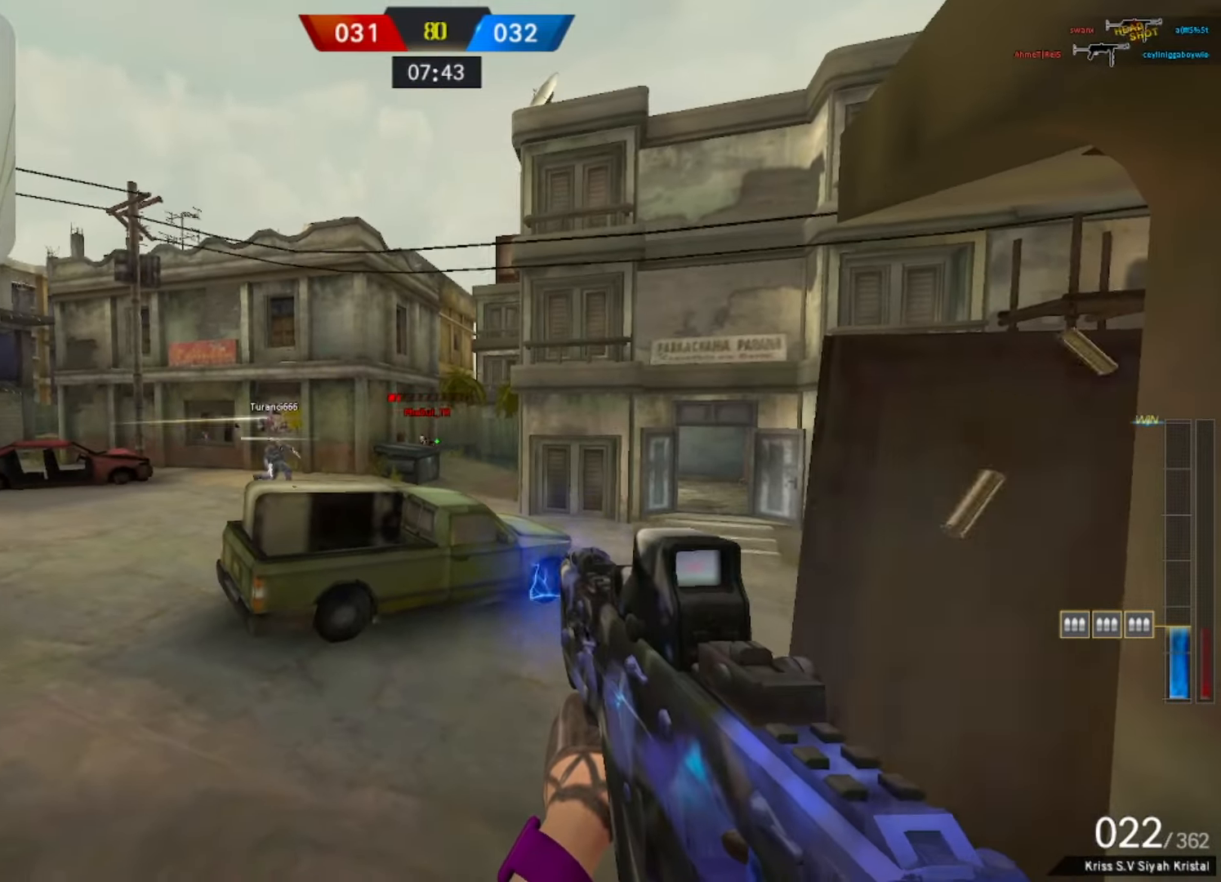
Gameplay with keyboard and mouse; each line is a JSON object with the keys and mouse buttons held at the frame after it. "events" lists presses ("down") and releases ("up") of "1", "2", "3", "4", "5", "a", "alt", "b", "c", "ctrl", "d", "e", "f", "g", "q", "r", "s", "shift", "space", "t", "tab", "tilde", "v", "w", "x", "z", "mouse_left", "mouse_wheel", "mouse_right", "mouse_mb4" and "mouse_mb5" between this image and that frame as [ms after this image, input, new state], when the widget could be followed in between. "mouse_left", "mouse_wheel", "mouse_right", "mouse_mb4", "mouse_mb5" = the "left", "wheel", "right", "mb4", "mb5" buttons of the "mouse" list. No other keys are recorded. "wheel" means that the mouse wheel is clicked or scrolled. Mouse movement is not recorded.
{"keys": [], "mouse": ["left"], "events": [[67, "mouse_left", "up"], [117, "mouse_left", "down"], [250, "mouse_left", "up"], [300, "mouse_left", "down"]]}
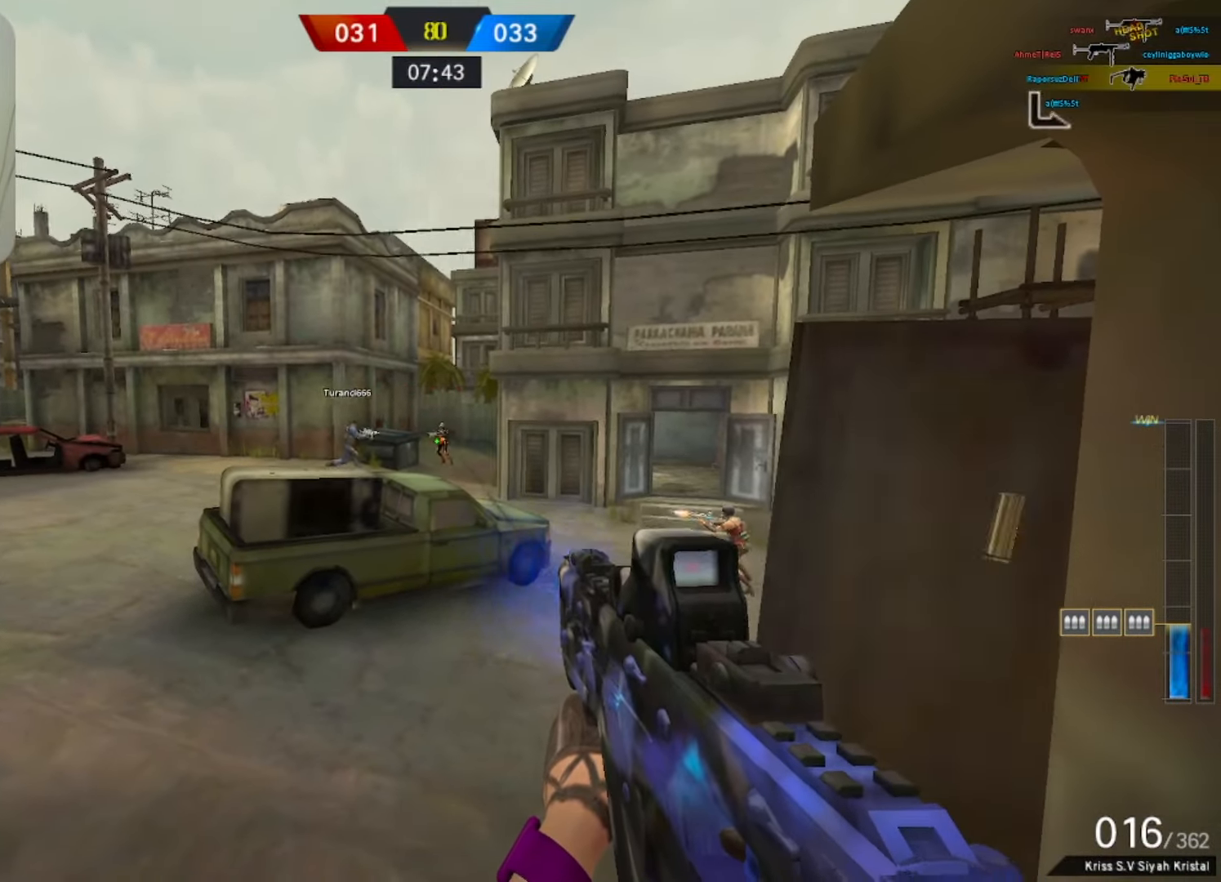
{"keys": ["a"], "mouse": ["left"], "events": [[133, "a", "down"]]}
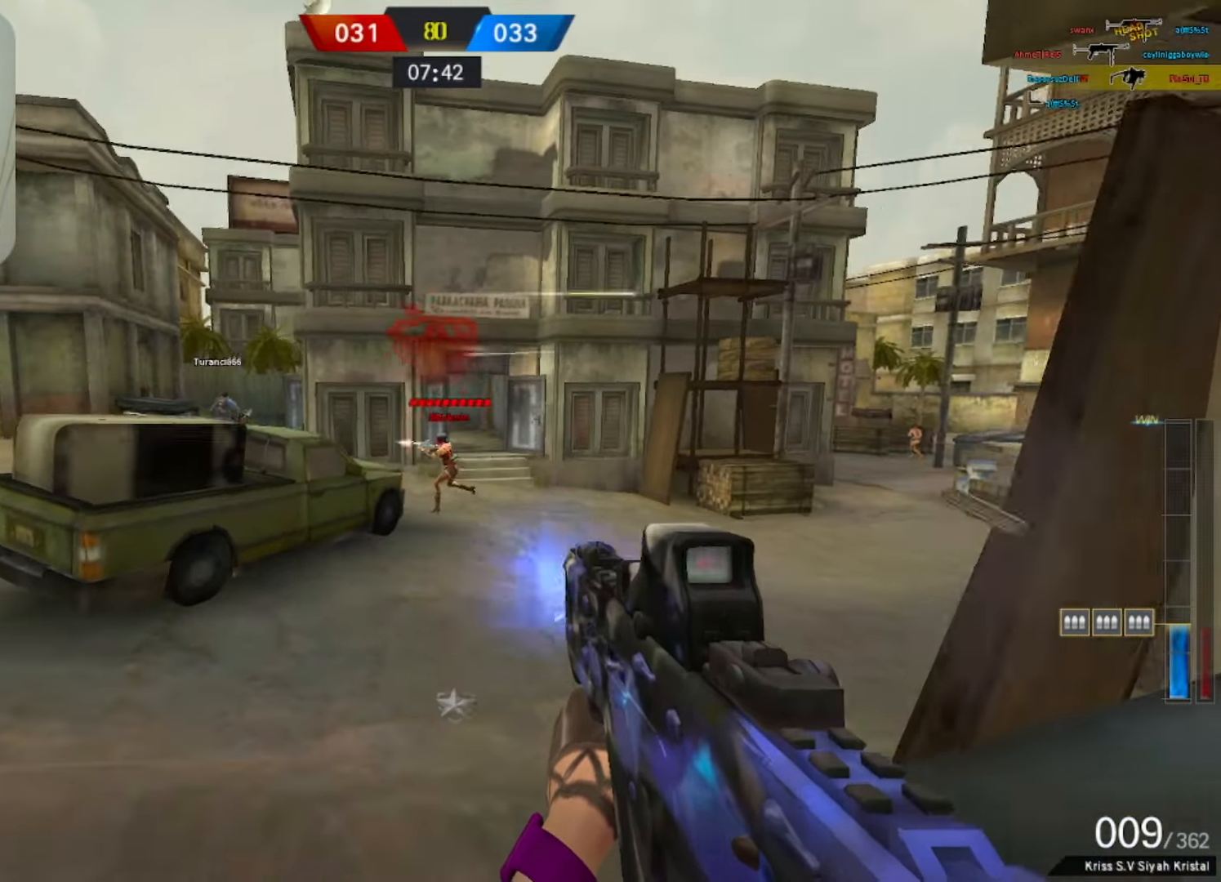
{"keys": ["d", "space", "w"], "mouse": [], "events": [[200, "a", "up"], [200, "d", "down"], [333, "space", "down"], [433, "mouse_left", "up"], [433, "w", "down"]]}
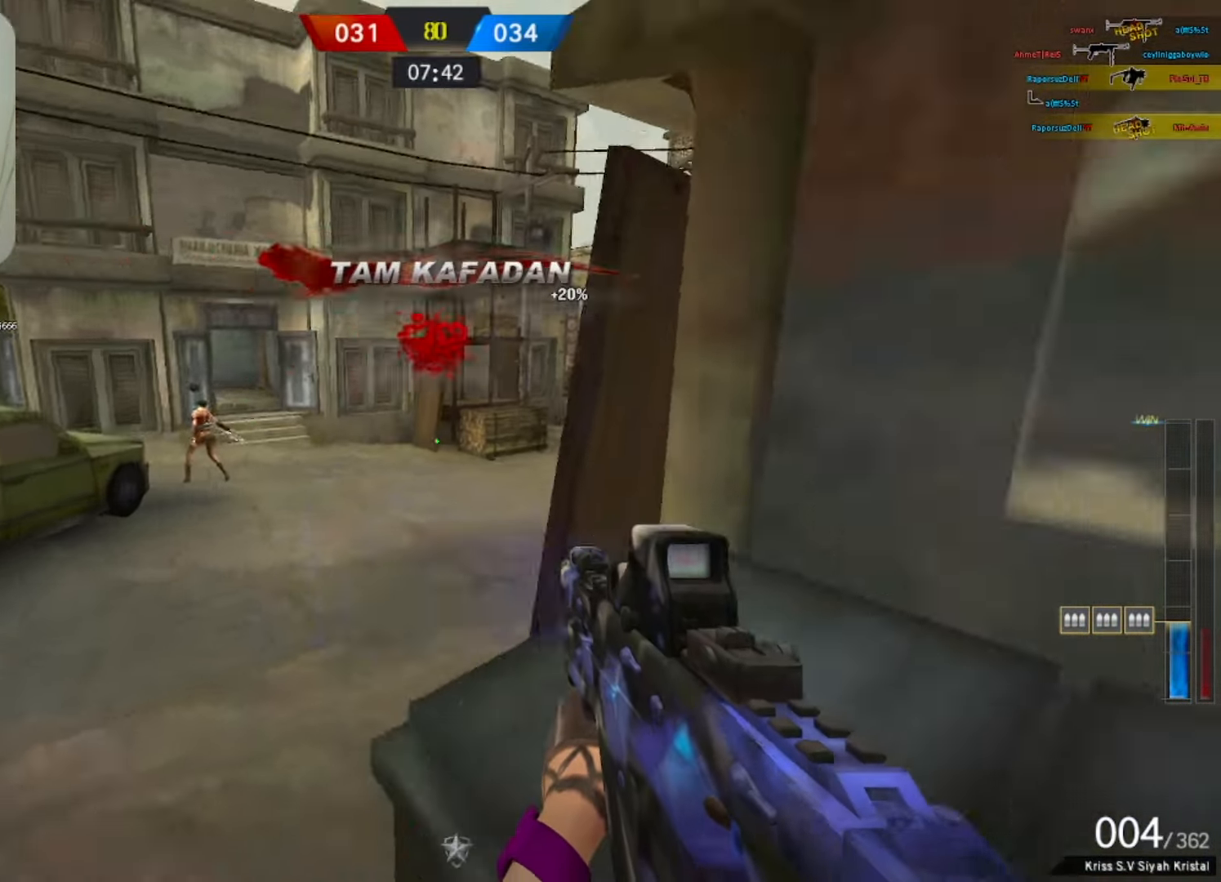
{"keys": ["w"], "mouse": [], "events": [[33, "space", "up"], [83, "b", "down"], [217, "b", "up"], [300, "d", "up"]]}
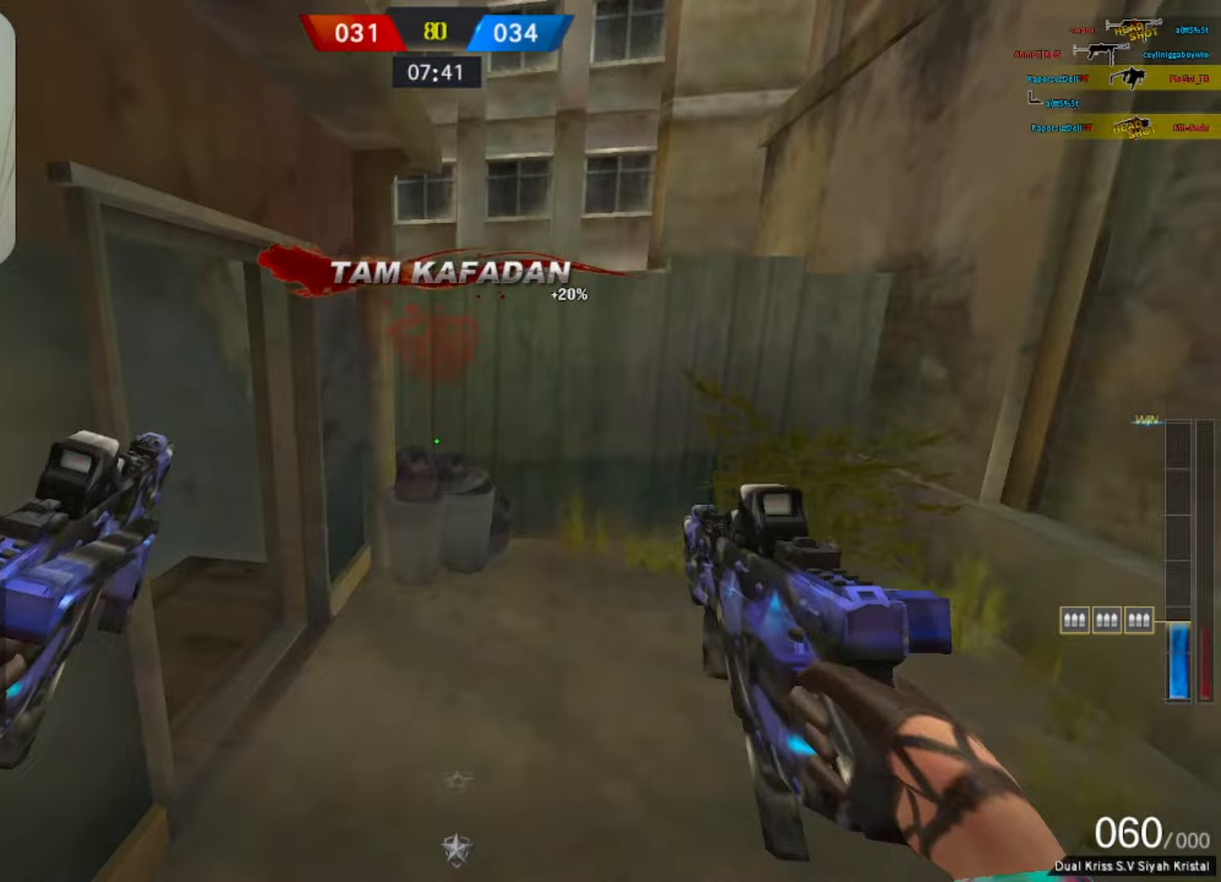
{"keys": ["w"], "mouse": [], "events": [[83, "d", "down"], [450, "d", "up"]]}
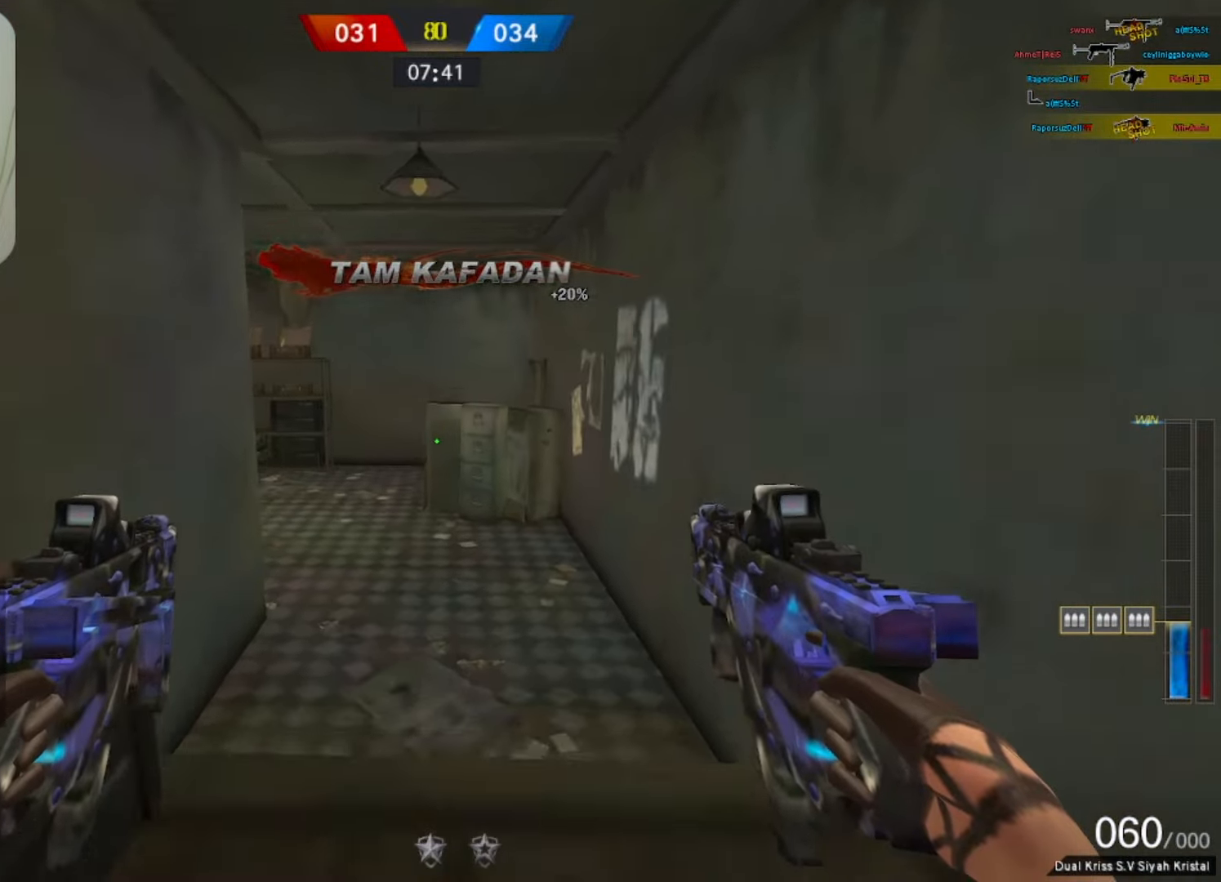
{"keys": ["w"], "mouse": [], "events": [[200, "space", "down"], [333, "space", "up"]]}
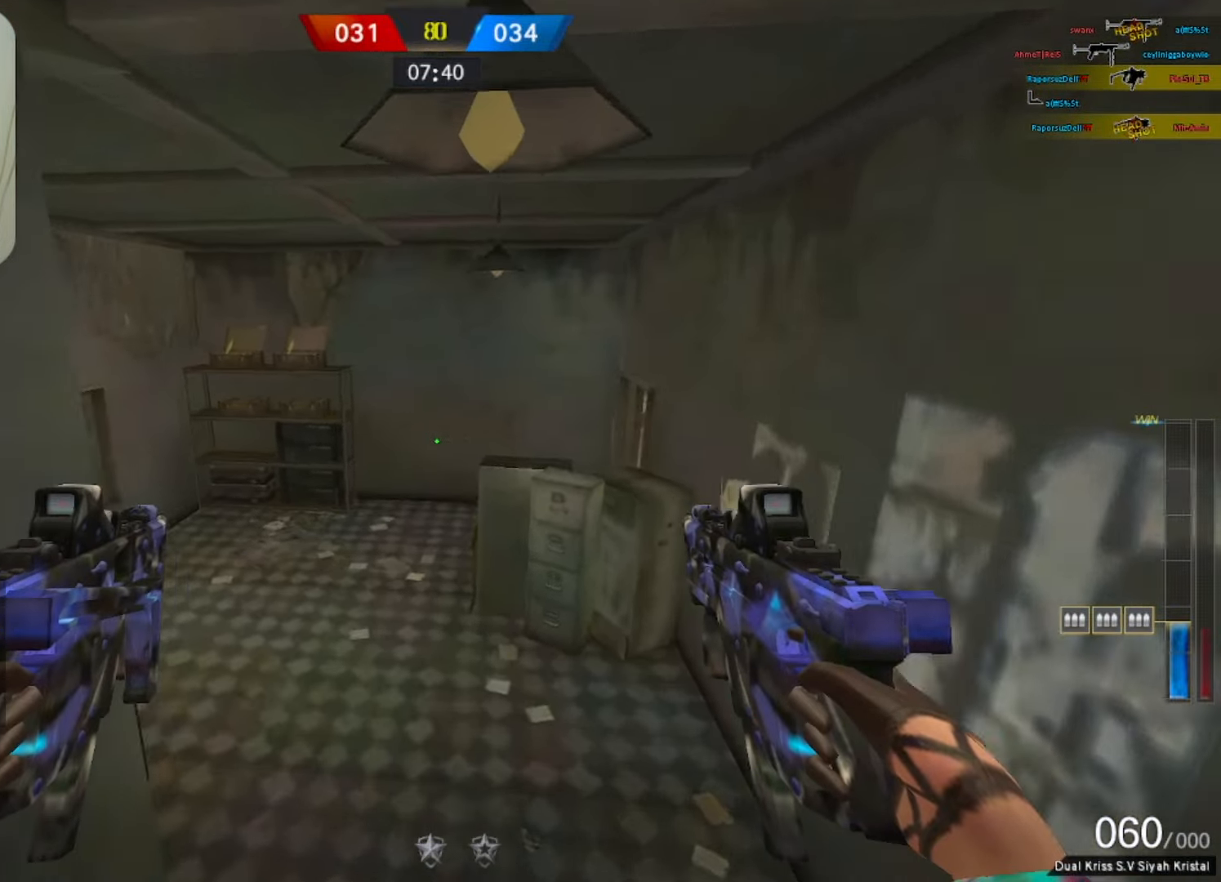
{"keys": ["d", "w"], "mouse": [], "events": [[67, "d", "down"]]}
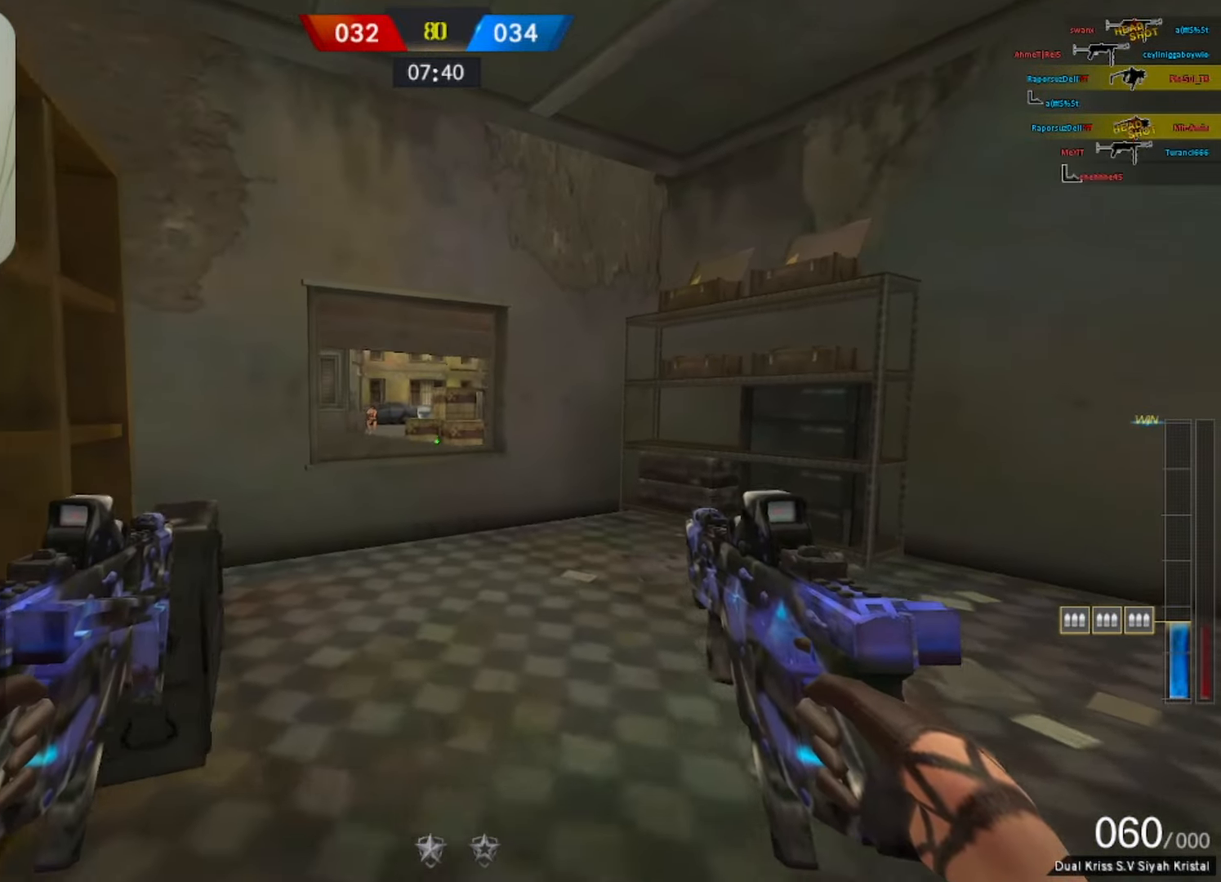
{"keys": ["d", "w"], "mouse": ["left"], "events": [[317, "mouse_left", "down"]]}
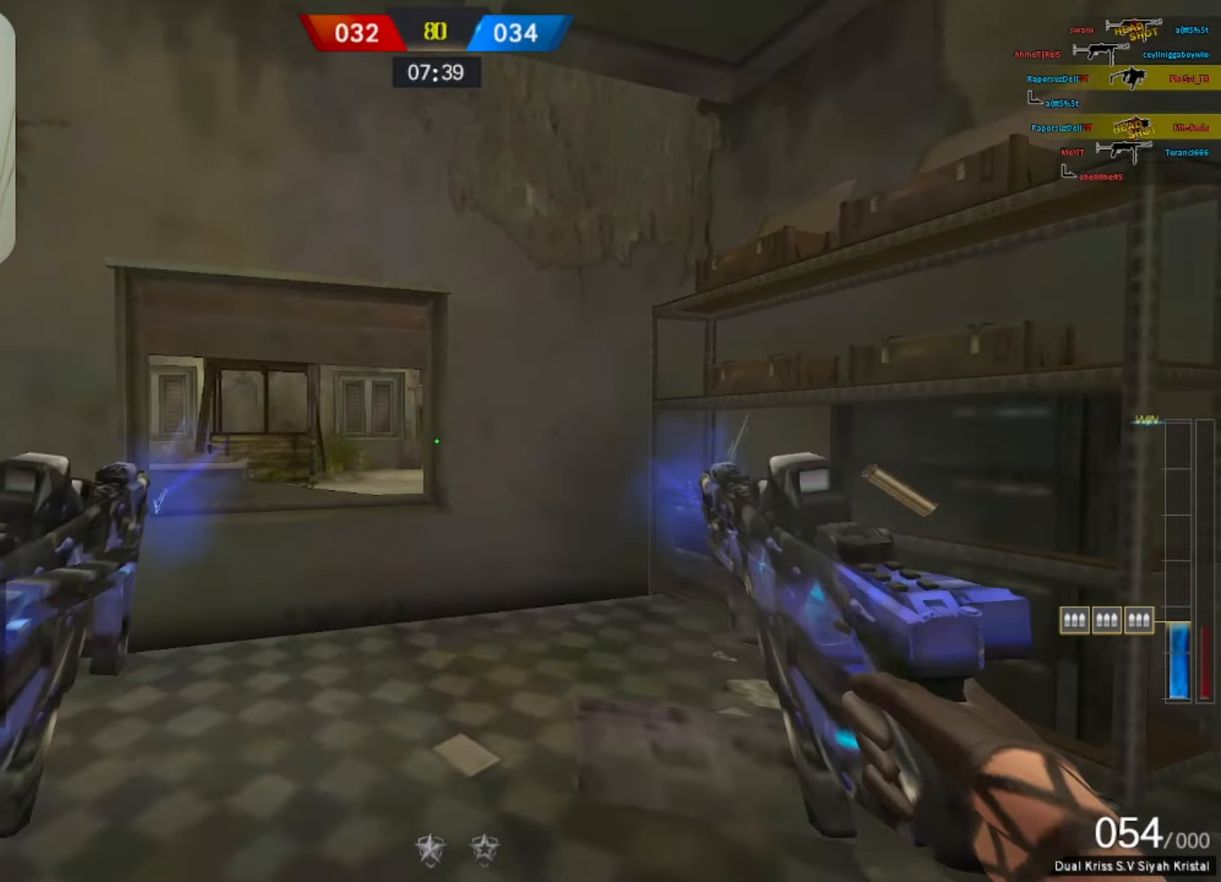
{"keys": ["a"], "mouse": [], "events": [[17, "d", "up"], [150, "d", "down"], [150, "mouse_left", "up"], [200, "d", "up"], [250, "a", "down"], [350, "w", "up"]]}
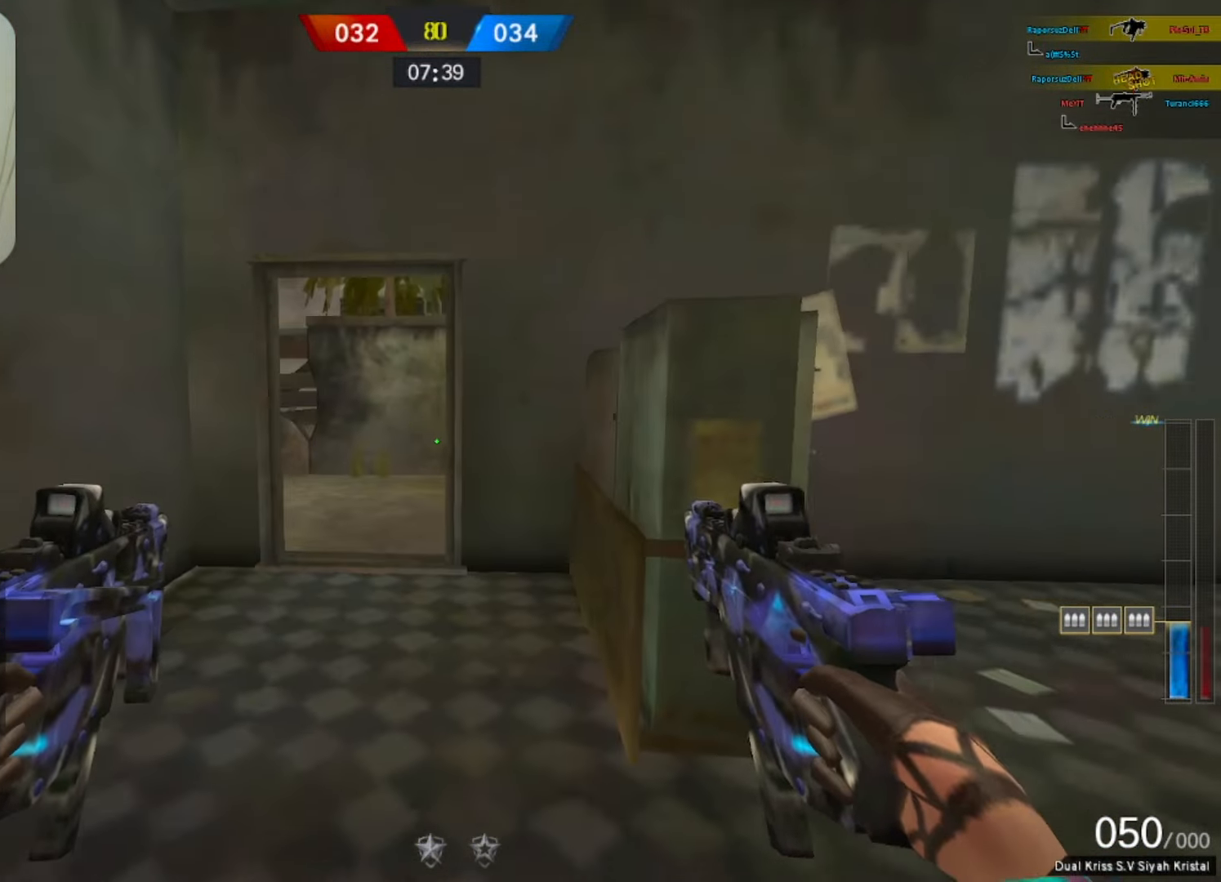
{"keys": ["d", "s"], "mouse": [], "events": [[167, "ctrl", "down"], [300, "ctrl", "up"], [300, "s", "down"], [450, "a", "up"], [500, "d", "down"]]}
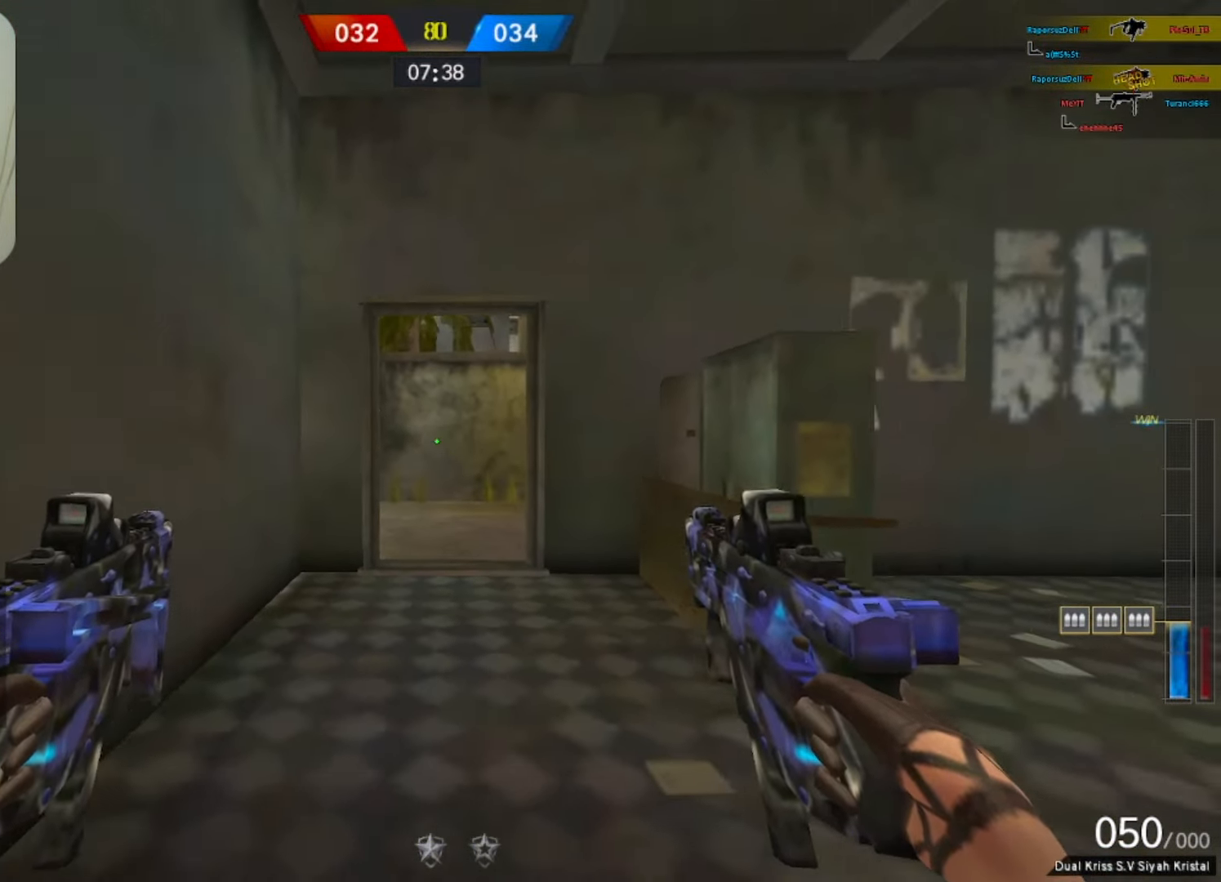
{"keys": ["a", "w"], "mouse": ["left"], "events": [[50, "a", "down"], [50, "d", "up"], [133, "s", "up"], [267, "w", "down"], [317, "a", "up"], [467, "a", "down"], [467, "mouse_left", "down"]]}
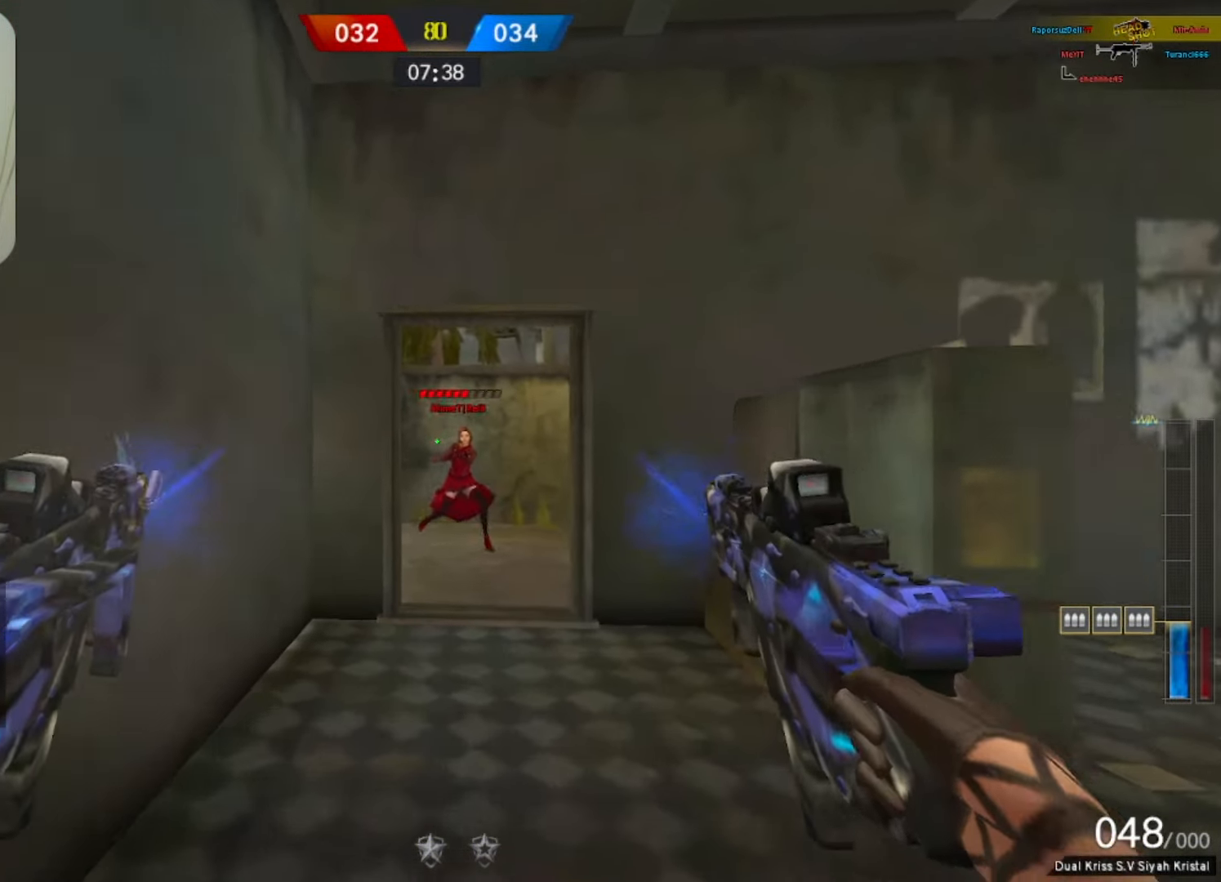
{"keys": ["w"], "mouse": [], "events": [[67, "w", "up"], [117, "ctrl", "down"], [150, "a", "up"], [233, "d", "down"], [283, "mouse_left", "up"], [283, "w", "down"], [333, "ctrl", "up"], [433, "d", "up"]]}
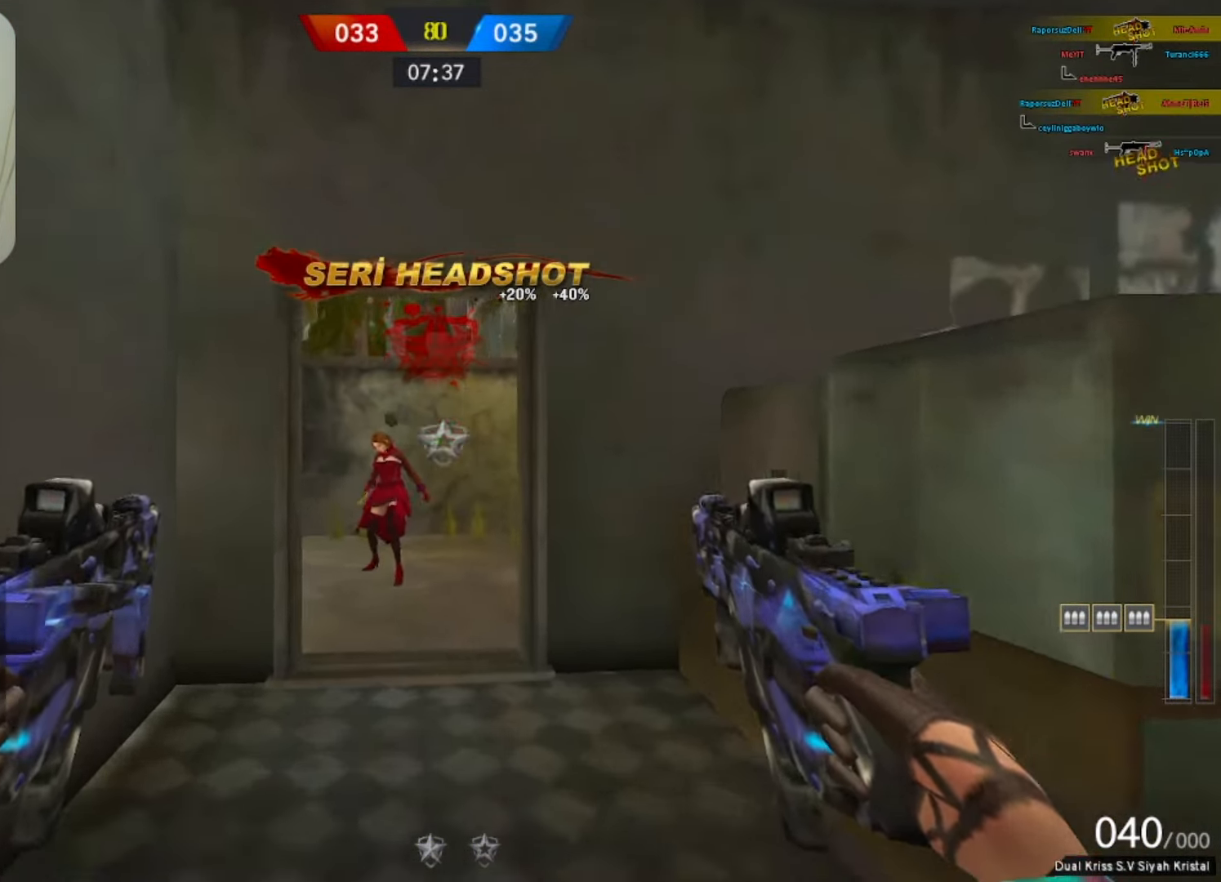
{"keys": ["space", "w"], "mouse": [], "events": [[17, "3", "down"], [167, "3", "up"], [433, "space", "down"]]}
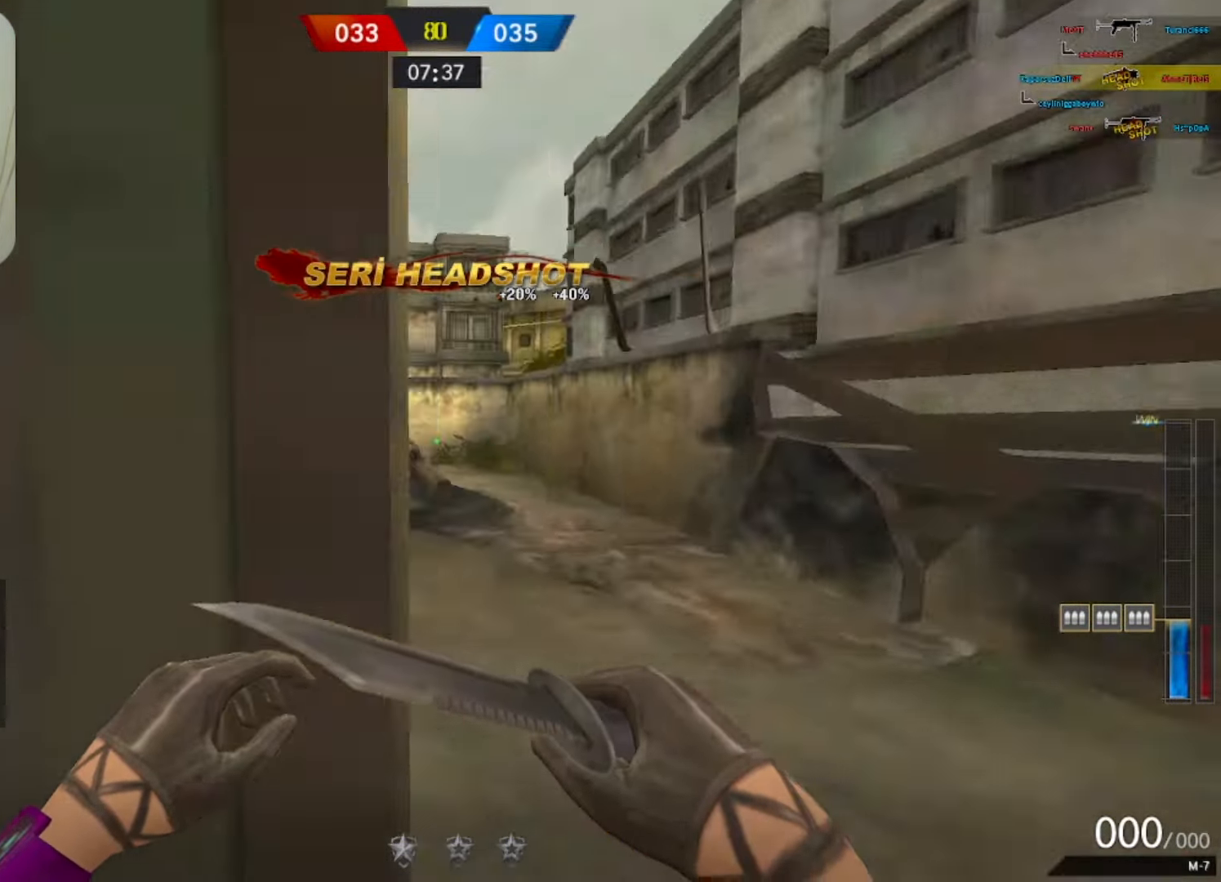
{"keys": ["d"], "mouse": ["left"], "events": [[33, "1", "down"], [83, "space", "up"], [133, "1", "up"], [267, "w", "up"], [467, "mouse_left", "down"], [500, "d", "down"]]}
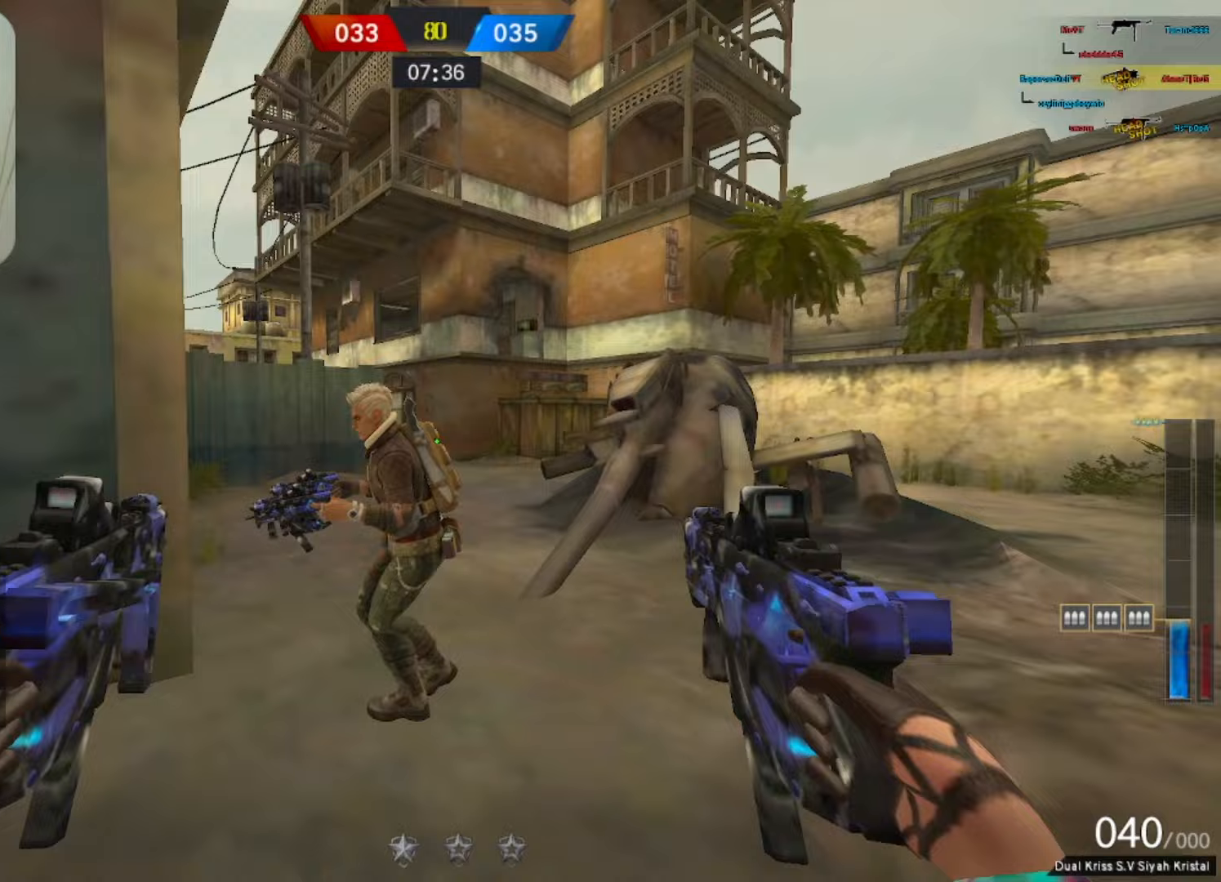
{"keys": ["a", "s"], "mouse": ["left"], "events": [[50, "a", "down"], [50, "d", "up"], [233, "s", "down"]]}
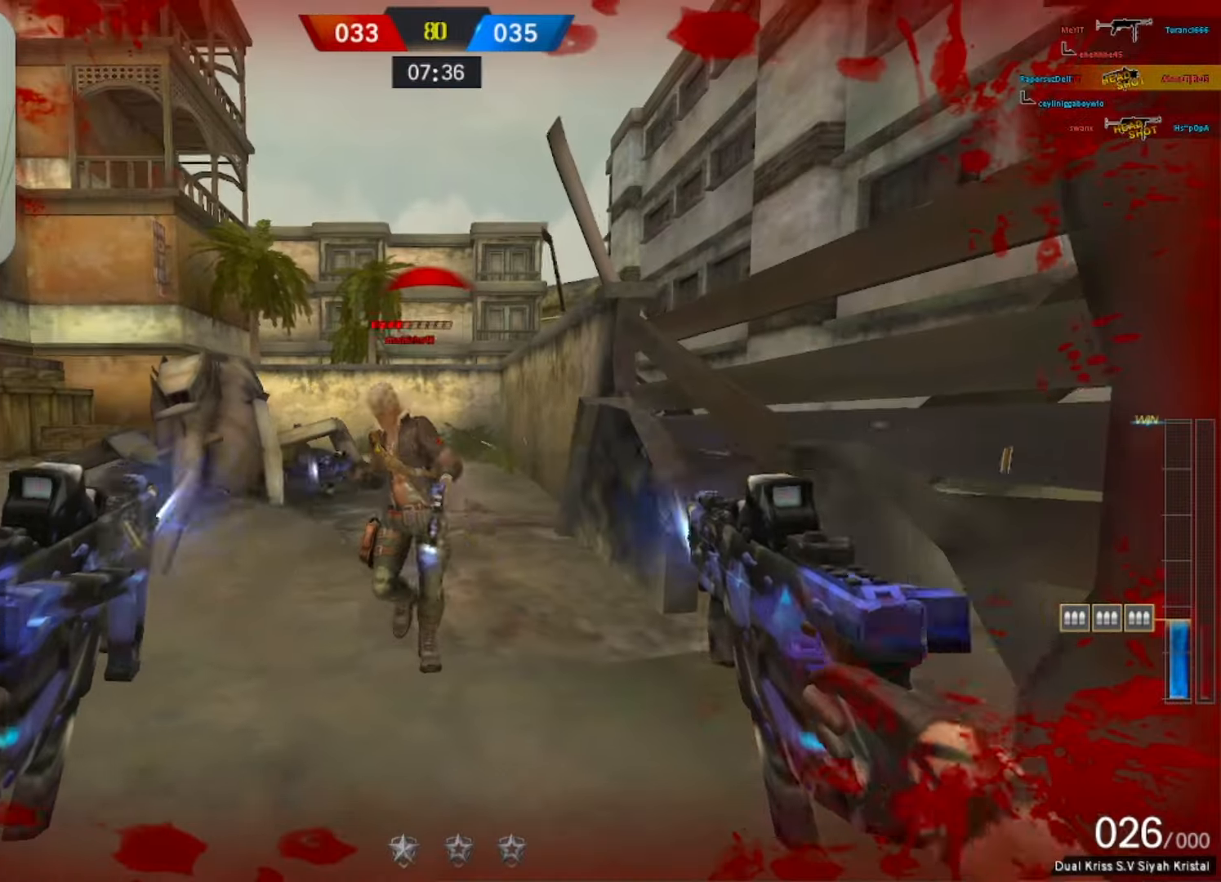
{"keys": ["b", "w"], "mouse": [], "events": [[17, "ctrl", "down"], [117, "a", "up"], [200, "a", "down"], [200, "mouse_left", "up"], [200, "s", "up"], [300, "ctrl", "up"], [350, "w", "down"], [400, "a", "up"], [450, "b", "down"]]}
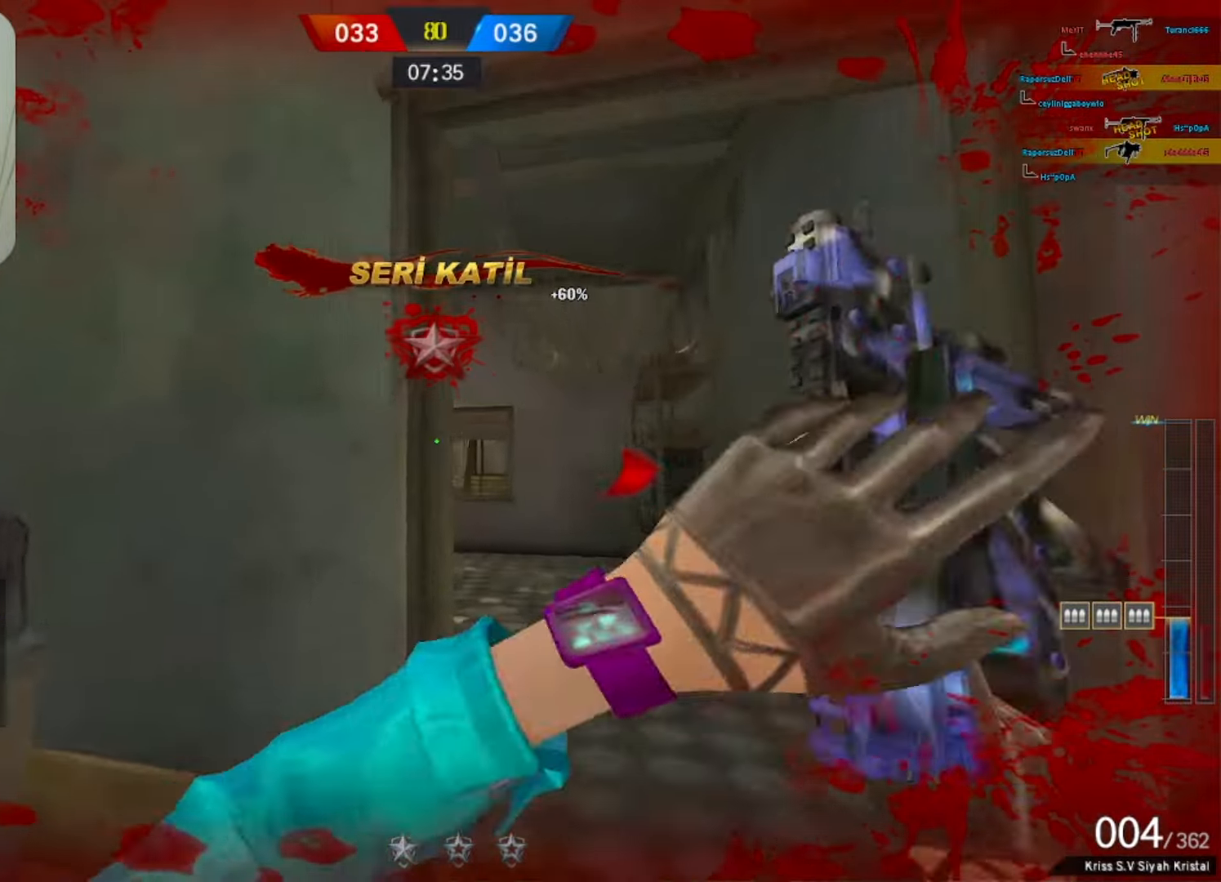
{"keys": ["b", "d", "w"], "mouse": [], "events": [[33, "b", "up"], [283, "d", "down"], [500, "b", "down"]]}
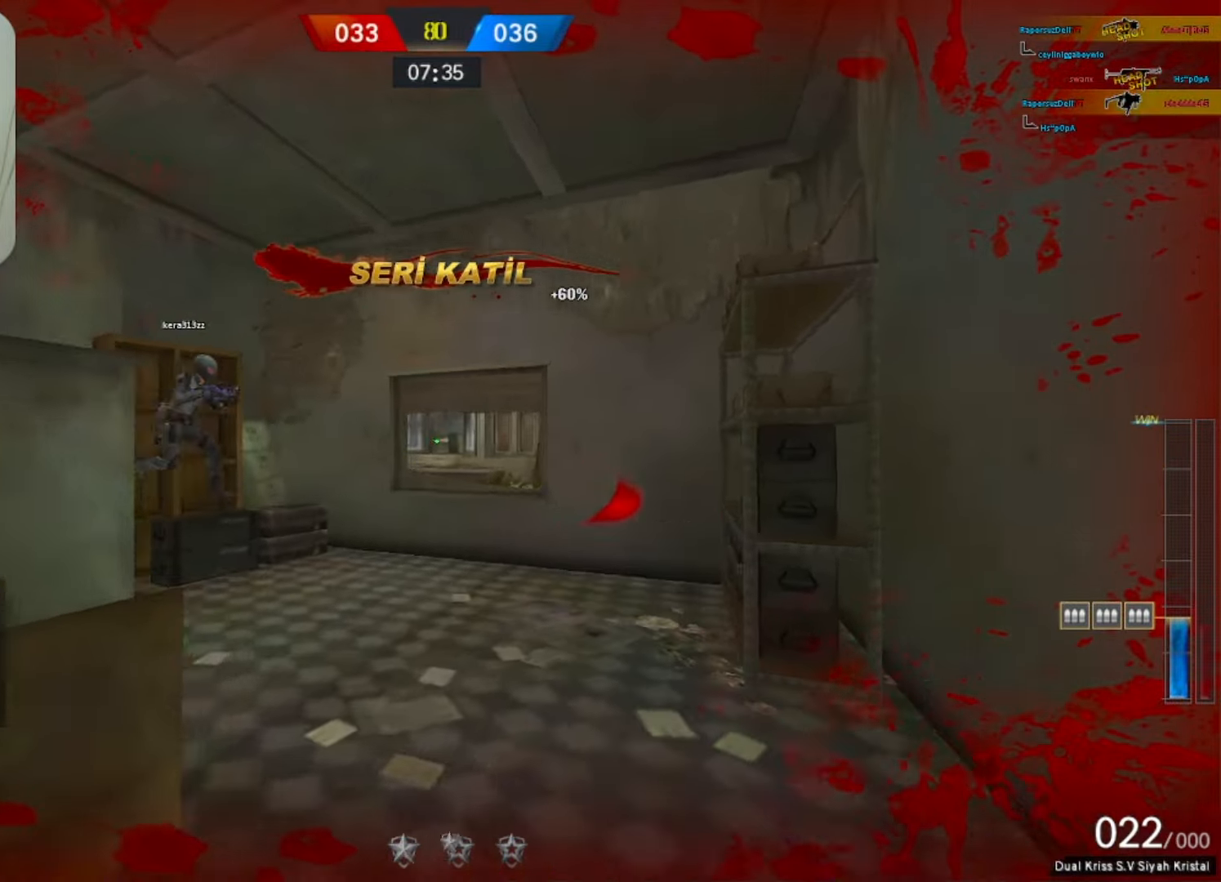
{"keys": ["d"], "mouse": [], "events": [[100, "b", "up"], [150, "w", "up"]]}
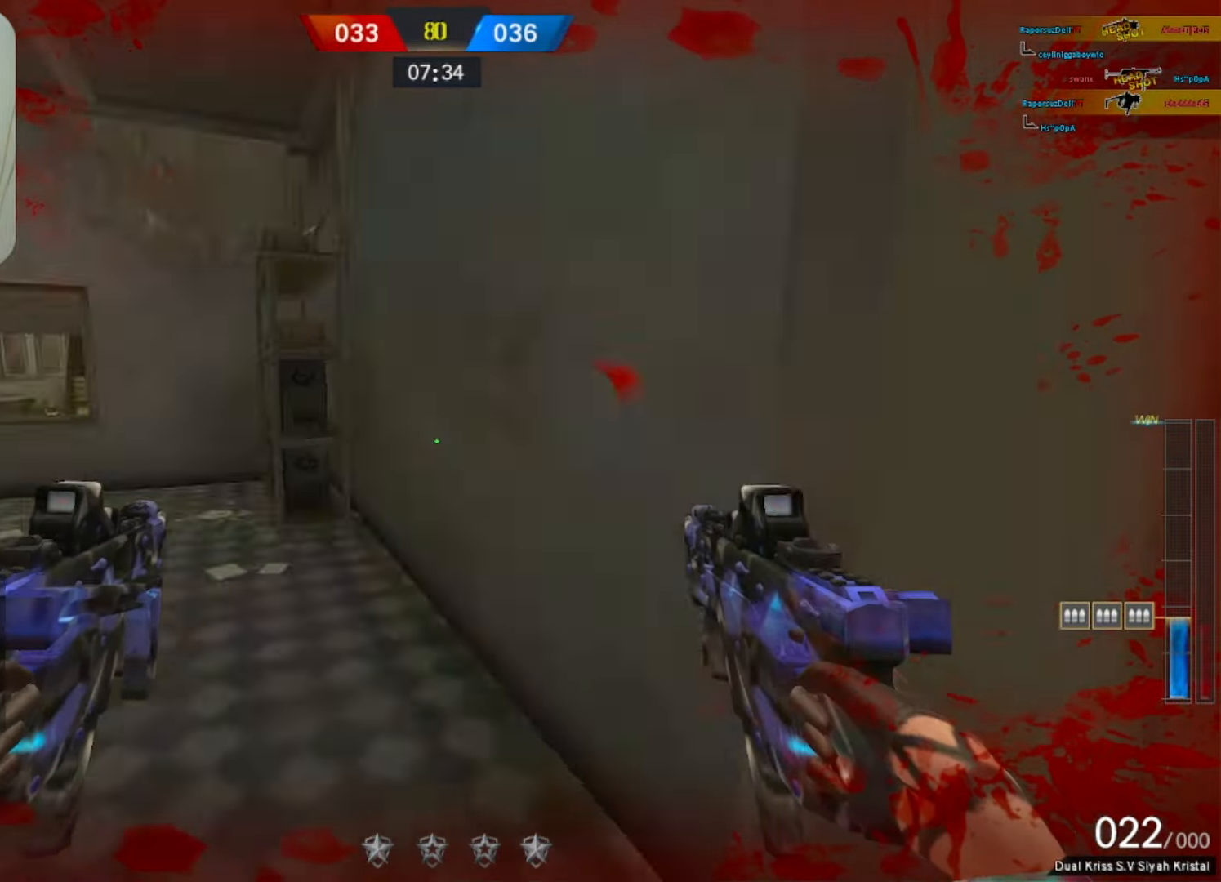
{"keys": ["a", "ctrl", "w"], "mouse": [], "events": [[117, "w", "down"], [200, "b", "down"], [250, "d", "up"], [300, "ctrl", "down"], [350, "a", "down"], [350, "b", "up"]]}
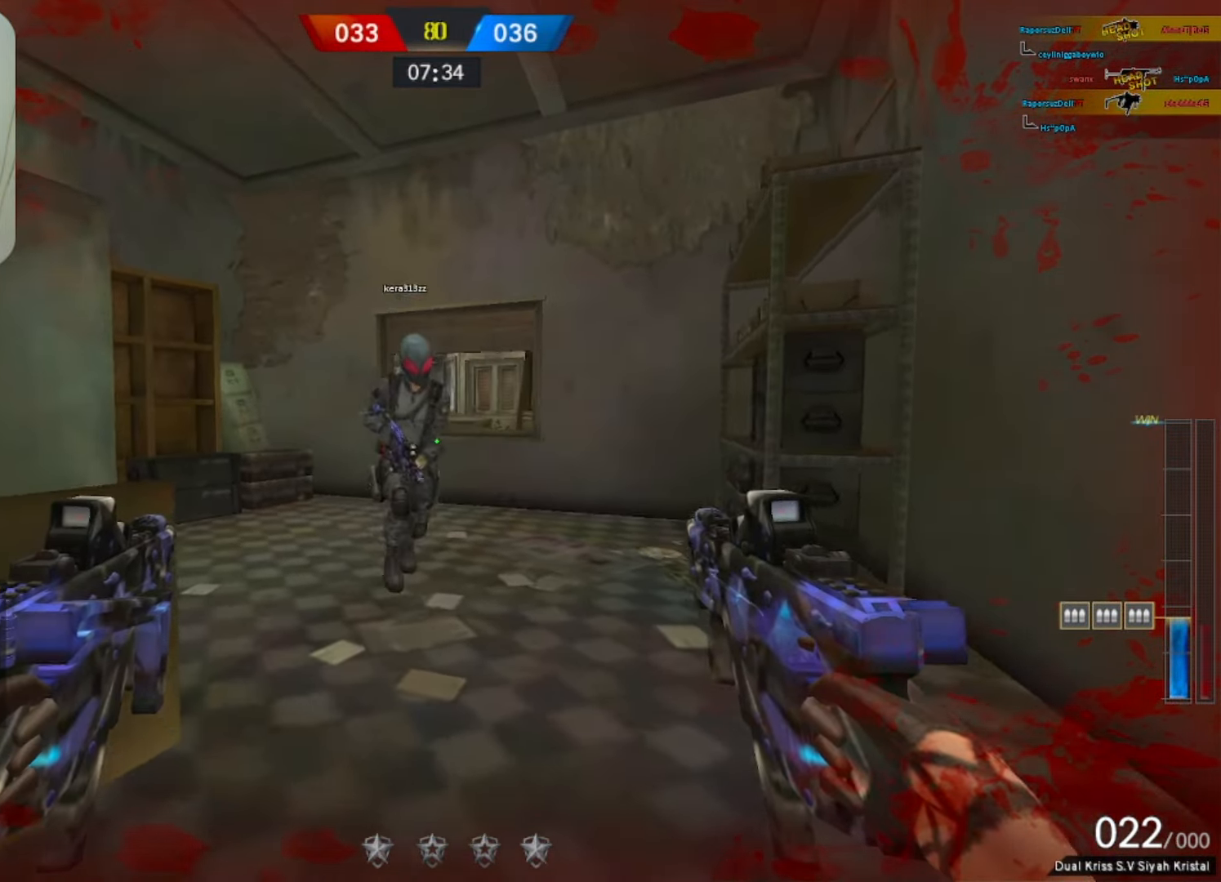
{"keys": ["a", "w"], "mouse": [], "events": [[33, "ctrl", "up"], [183, "b", "down"], [267, "a", "up"], [367, "b", "up"], [467, "a", "down"]]}
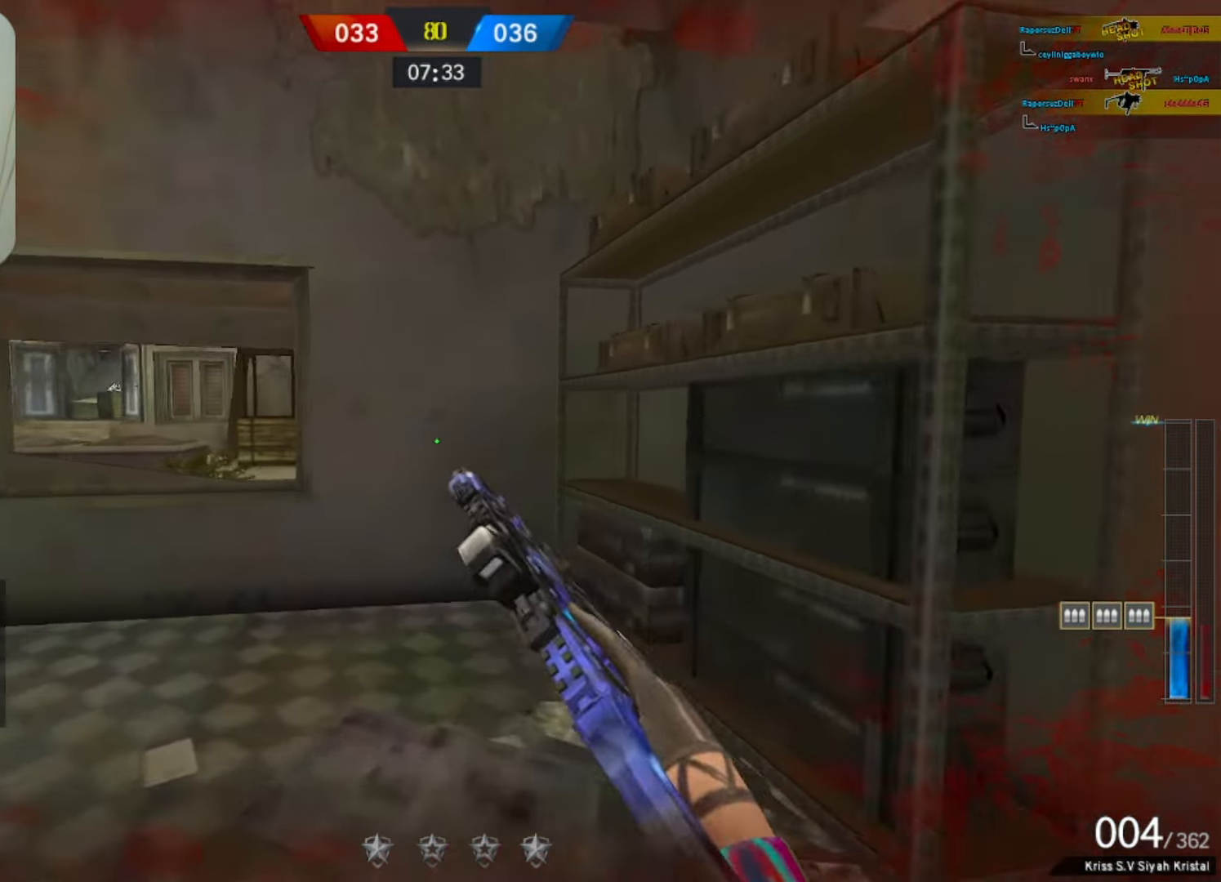
{"keys": ["d"], "mouse": [], "events": [[100, "w", "up"], [250, "r", "down"], [283, "r", "up"], [383, "a", "up"], [417, "d", "down"]]}
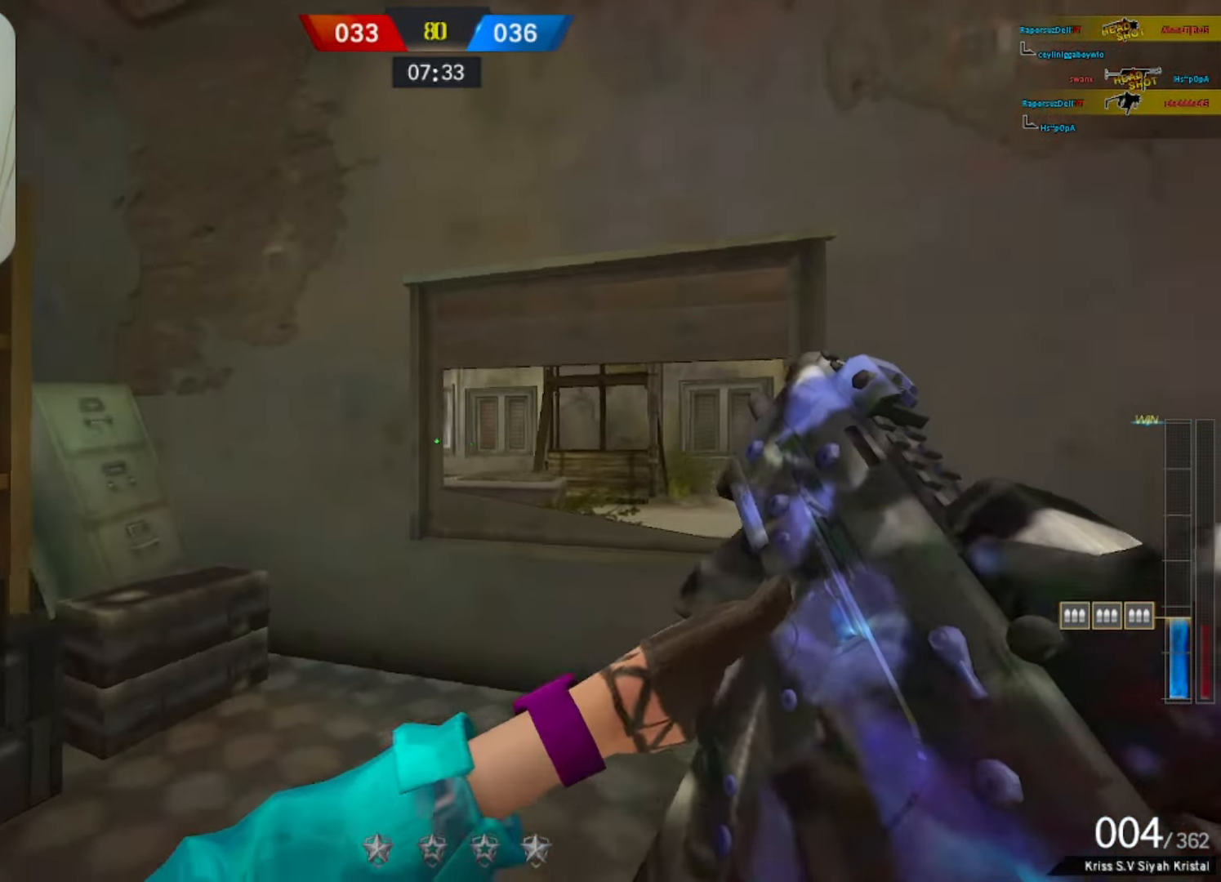
{"keys": ["a"], "mouse": [], "events": [[267, "a", "down"], [300, "d", "up"]]}
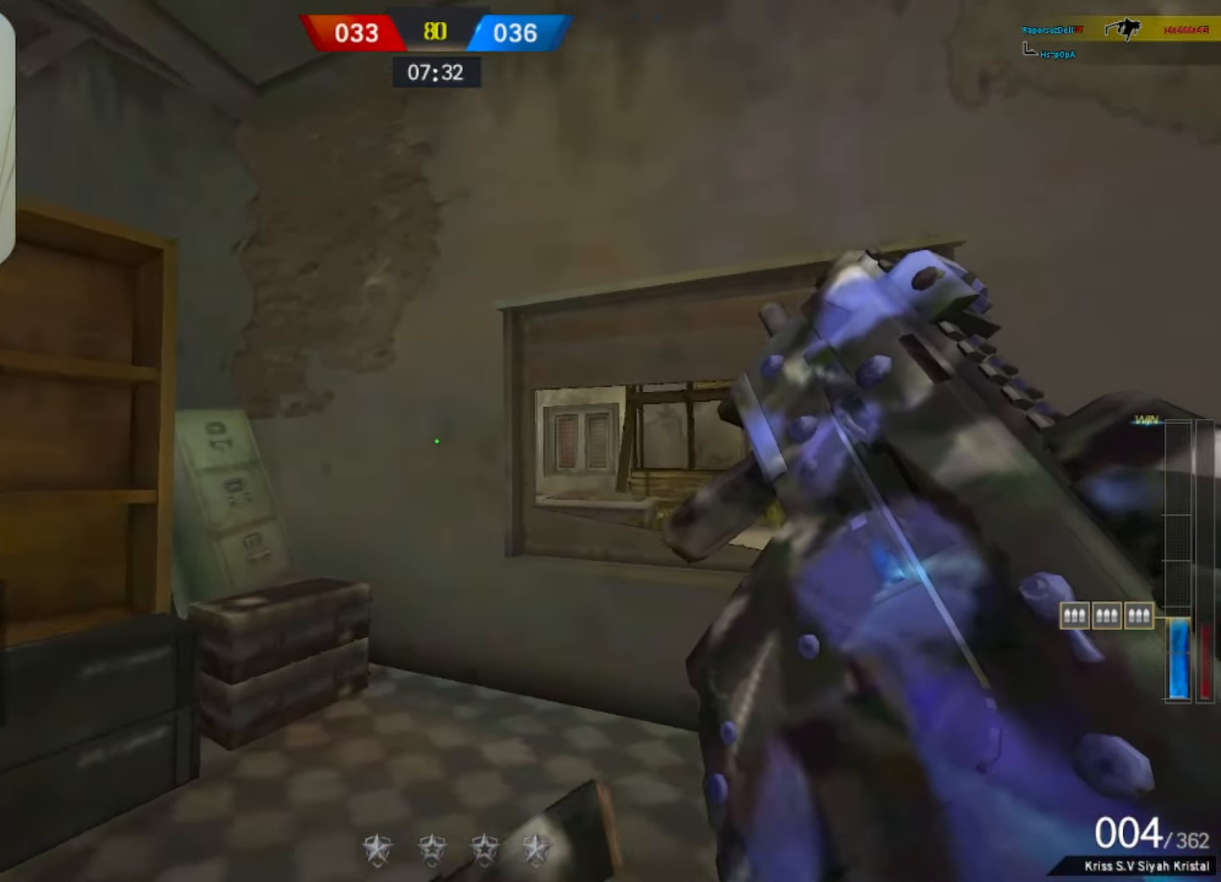
{"keys": ["d"], "mouse": [], "events": [[33, "ctrl", "down"], [83, "a", "up"], [133, "d", "down"], [183, "ctrl", "up"]]}
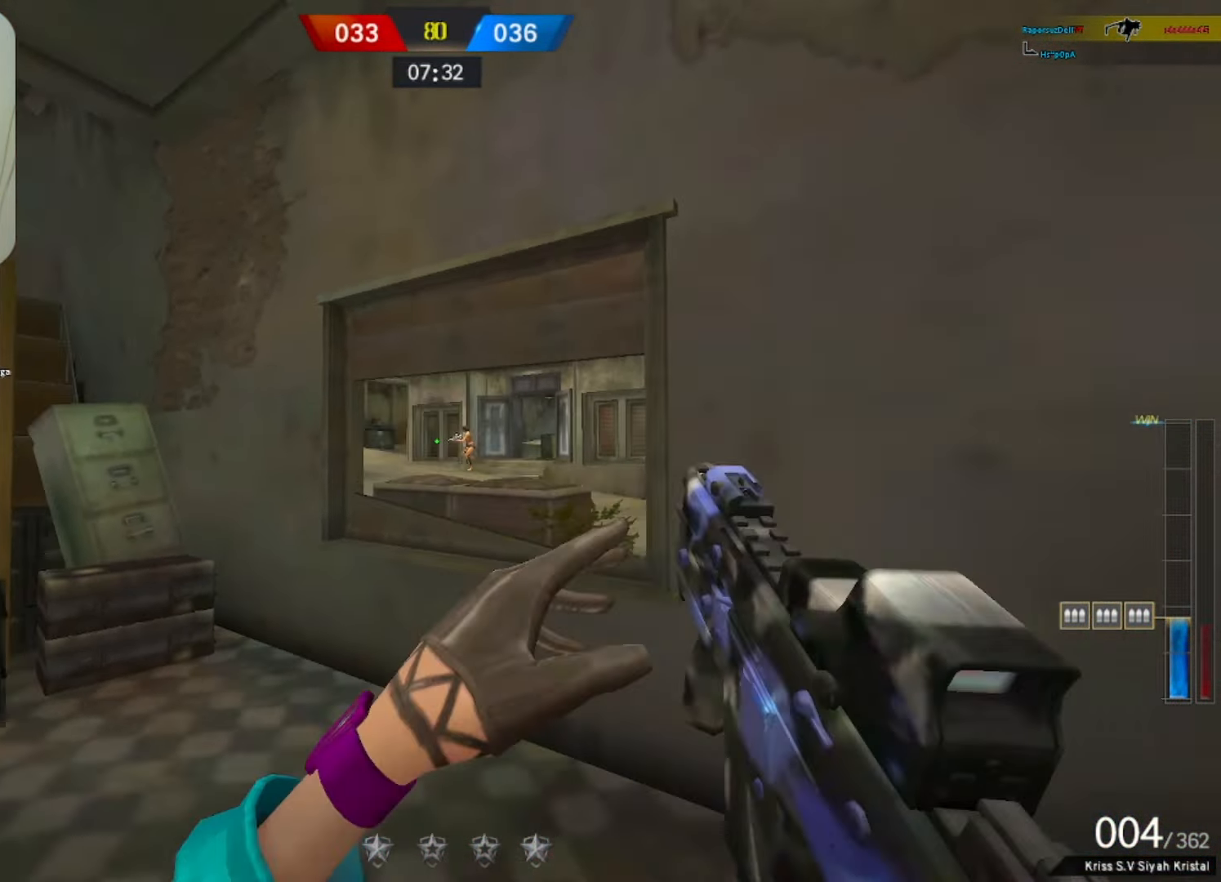
{"keys": ["d", "shift", "w"], "mouse": [], "events": [[100, "shift", "down"], [233, "a", "down"], [233, "d", "up"], [383, "a", "up"], [433, "d", "down"], [433, "w", "down"]]}
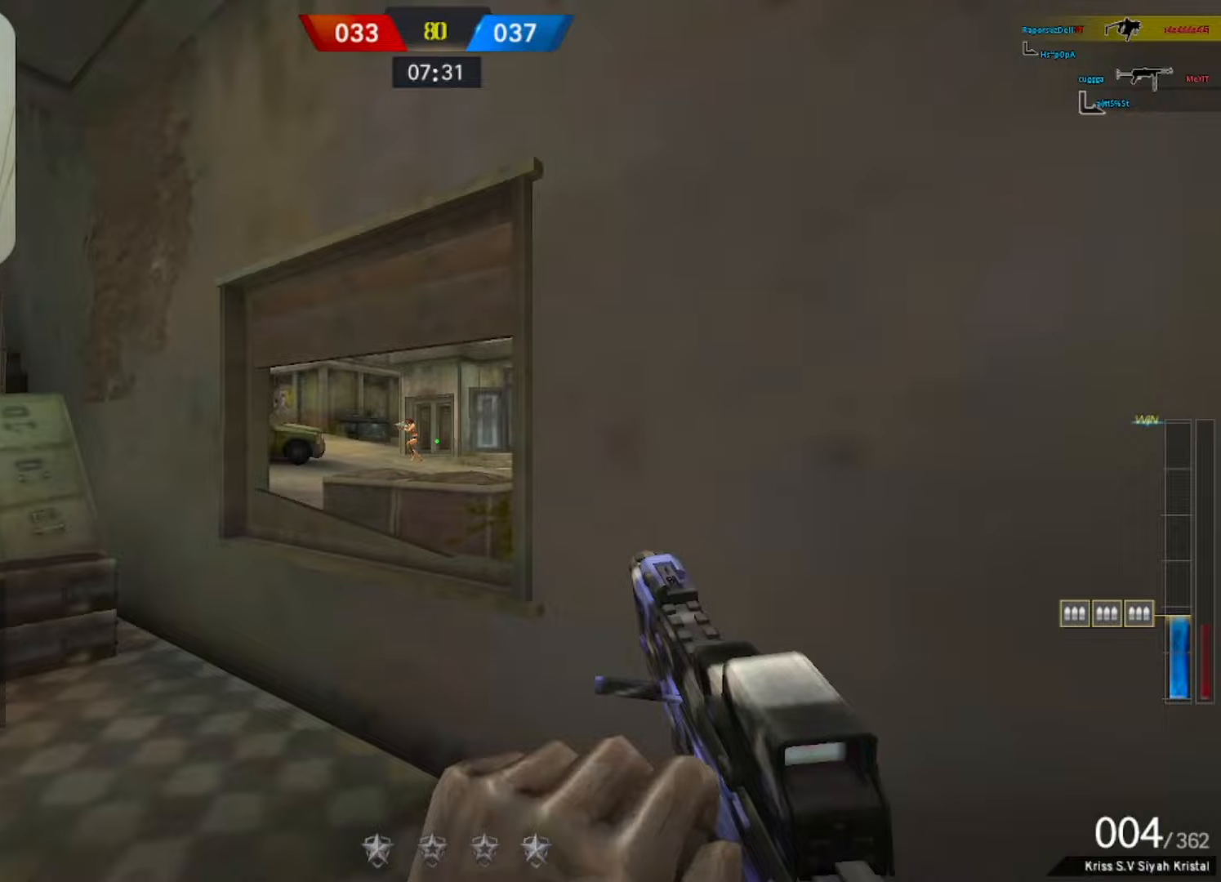
{"keys": ["shift"], "mouse": ["left"], "events": [[67, "d", "up"], [167, "w", "up"], [350, "mouse_left", "down"], [433, "mouse_left", "up"], [483, "mouse_left", "down"]]}
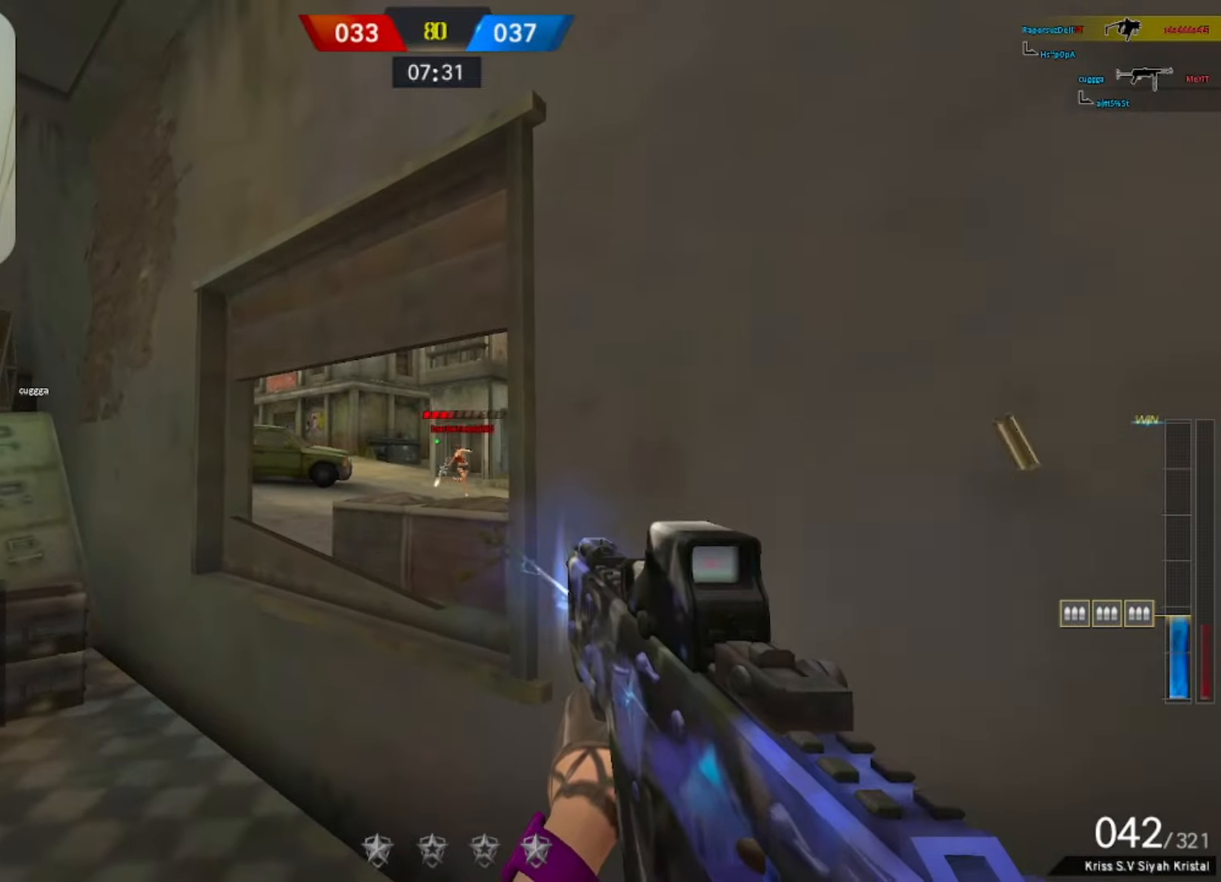
{"keys": ["s", "shift"], "mouse": ["left"], "events": [[133, "mouse_left", "up"], [183, "mouse_left", "down"], [233, "a", "down"], [233, "s", "down"], [283, "mouse_left", "up"], [317, "mouse_left", "down"], [467, "a", "up"]]}
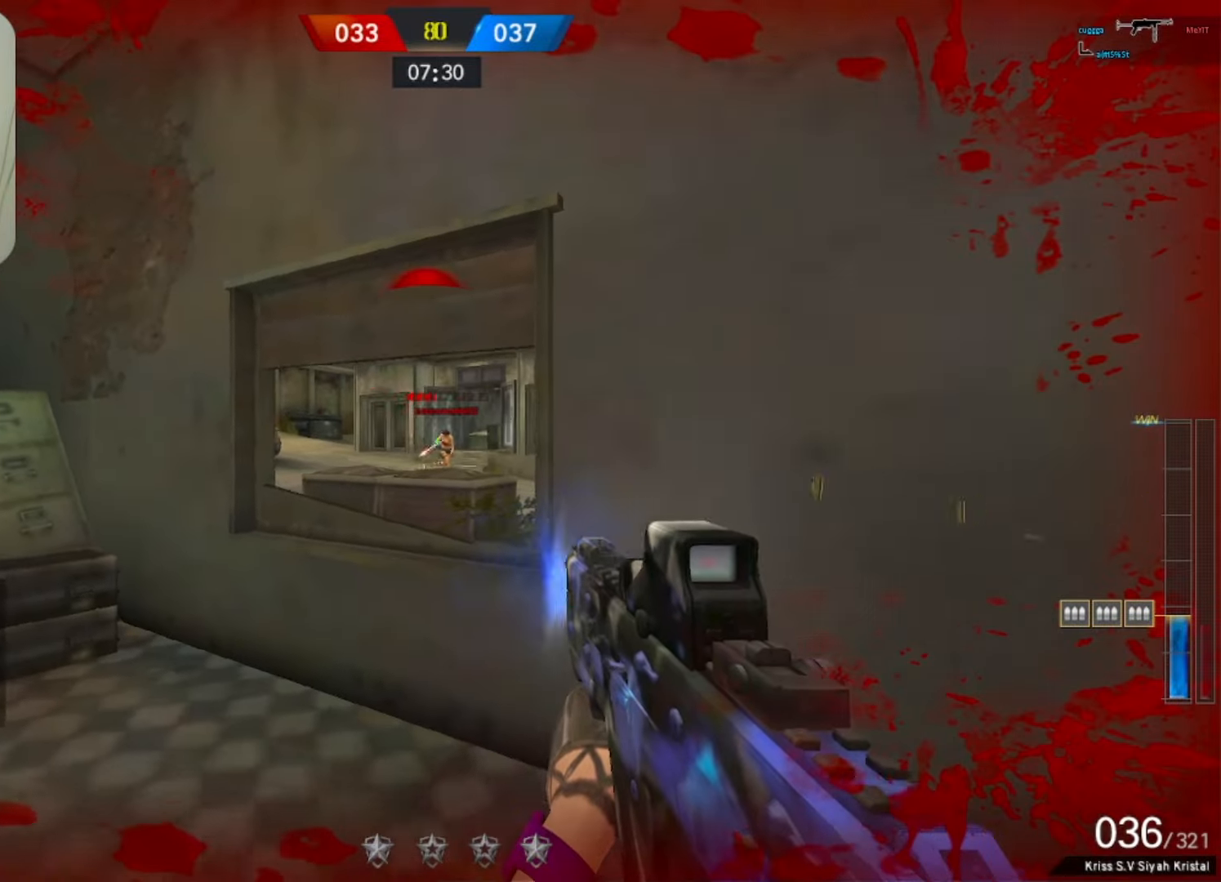
{"keys": ["a"], "mouse": [], "events": [[67, "a", "down"], [67, "mouse_left", "up"], [67, "s", "up"], [100, "mouse_left", "down"], [233, "a", "up"], [233, "d", "down"], [383, "a", "down"], [383, "d", "up"], [433, "mouse_left", "up"], [483, "shift", "up"]]}
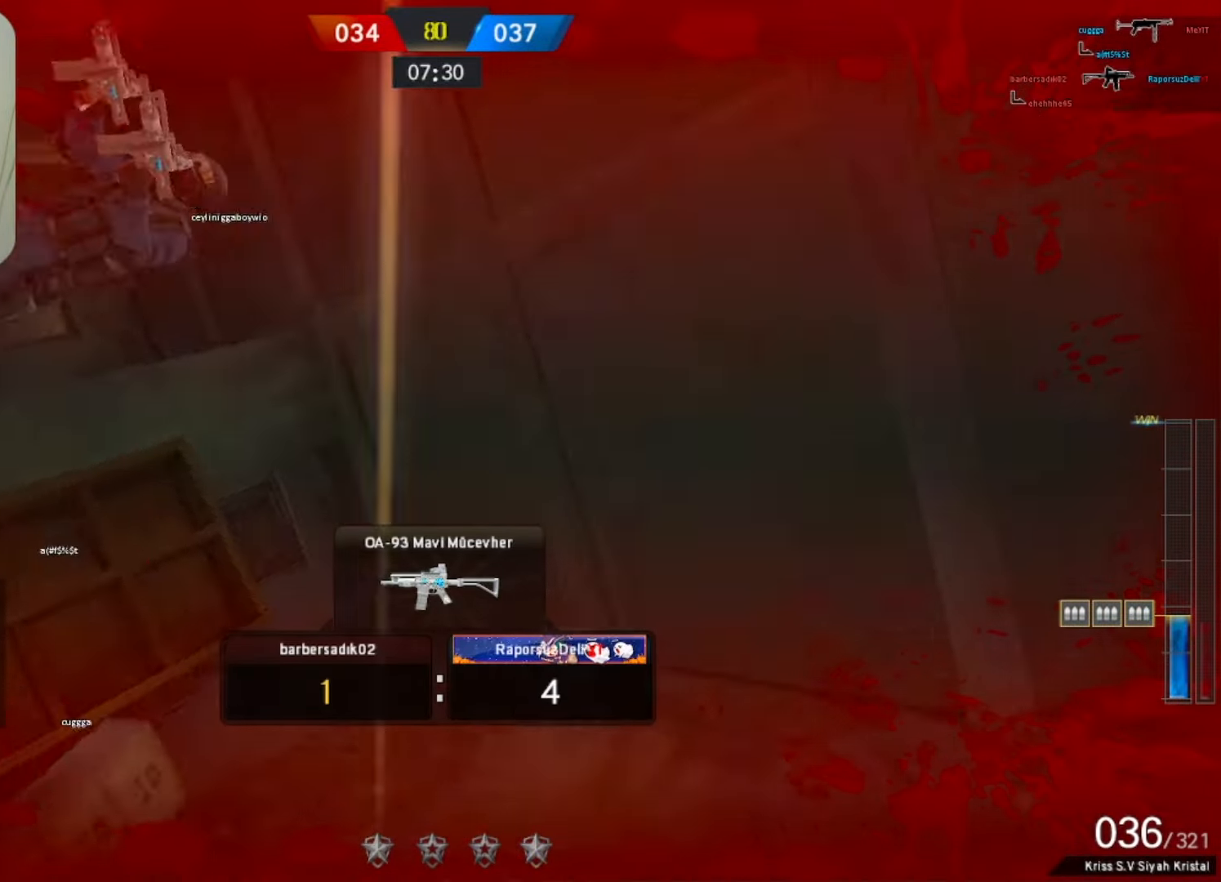
{"keys": [], "mouse": [], "events": [[33, "a", "up"]]}
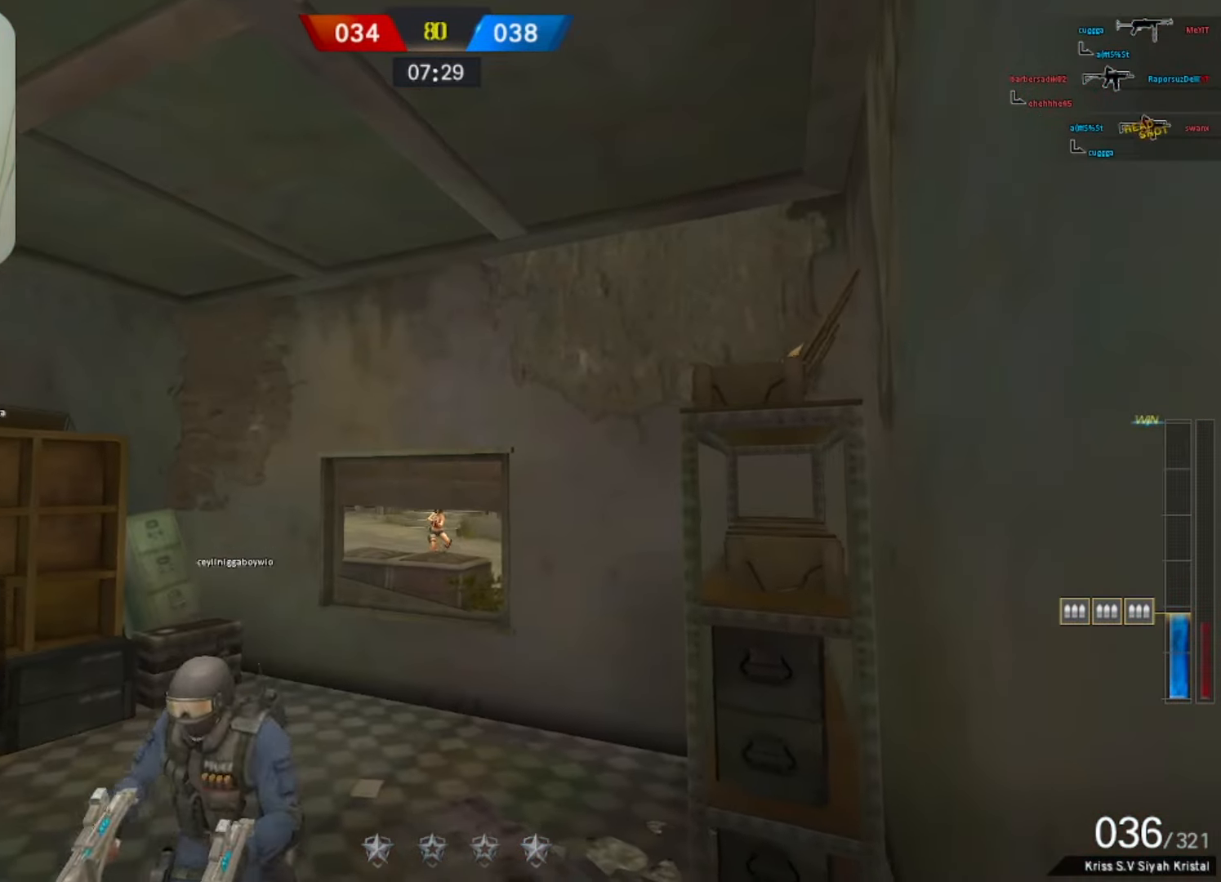
{"keys": [], "mouse": [], "events": []}
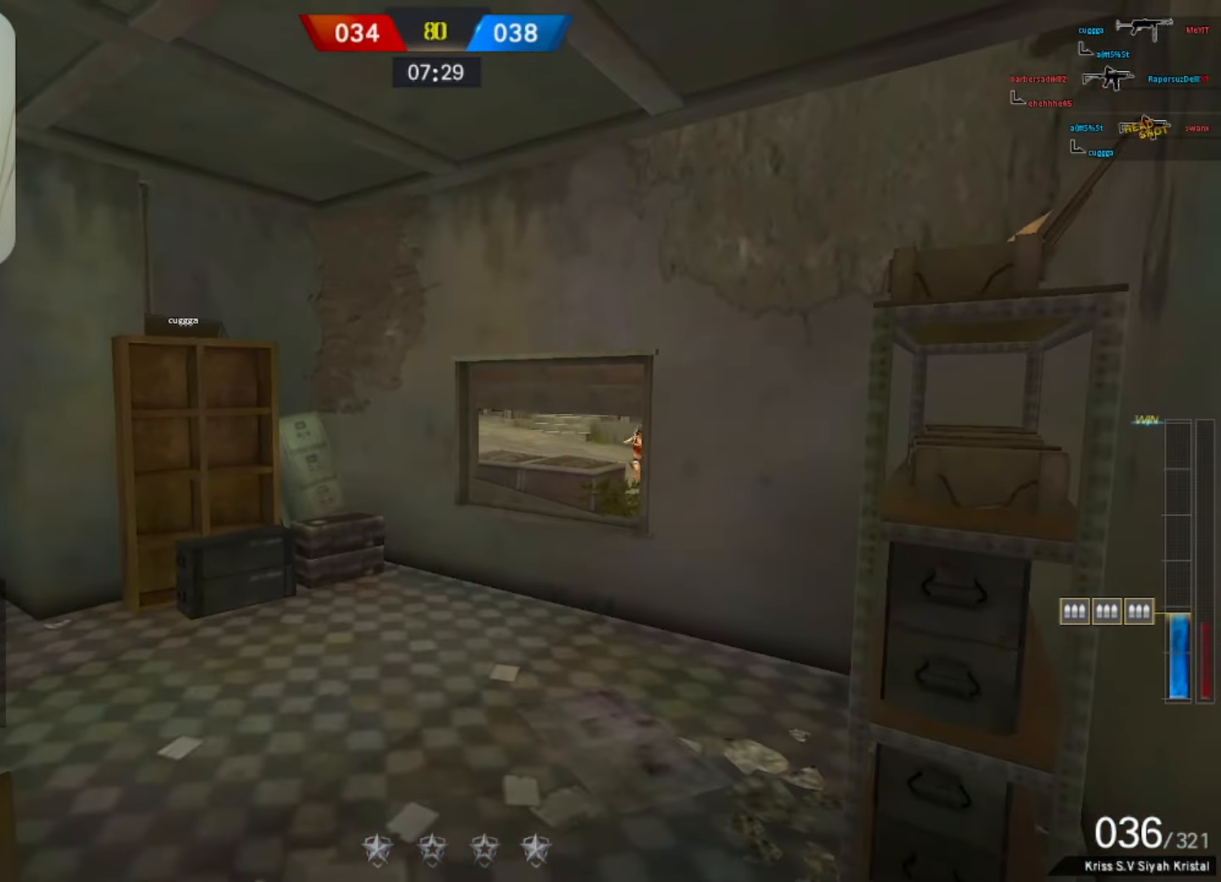
{"keys": [], "mouse": [], "events": []}
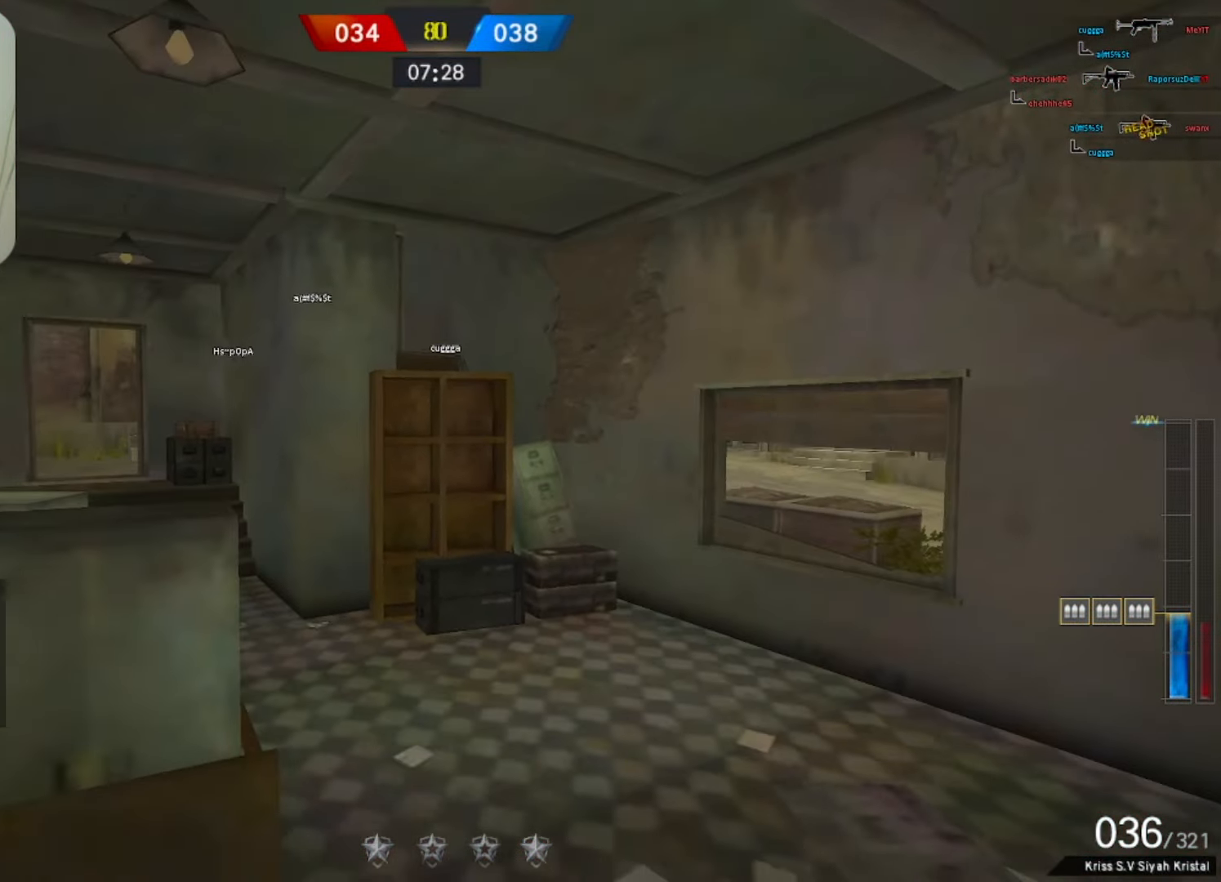
{"keys": ["w"], "mouse": [], "events": [[350, "w", "down"]]}